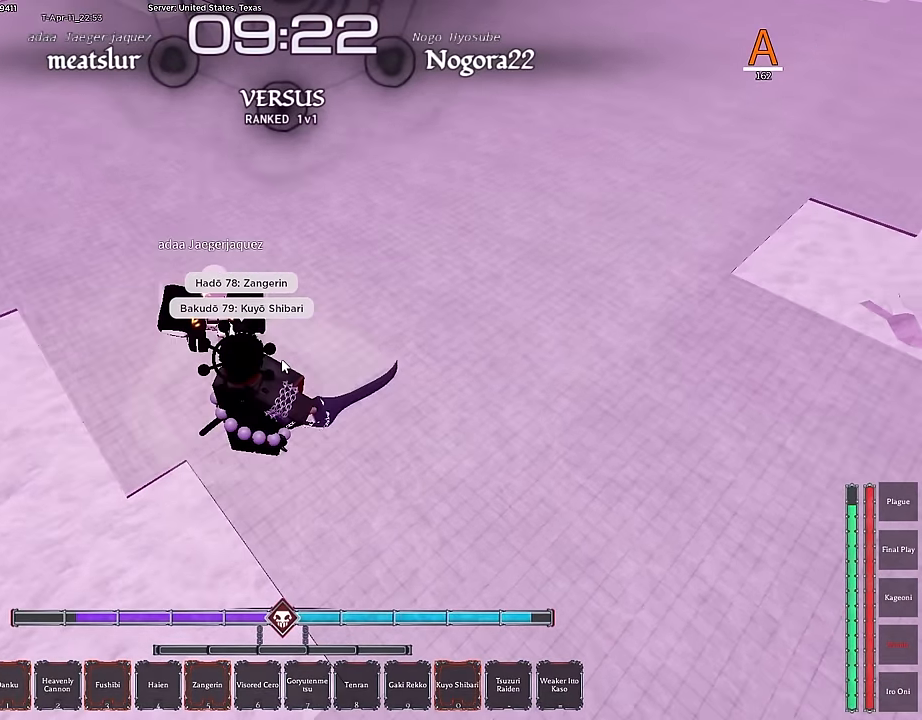
Gameplay with keyboard and mouse; each line is a JSON object with the keys and mouse buttons held at the frame after it. "events" lists presses ("down") and releases ("up") of ".", "/", "0", "1", "2", "3", "4", "5", "6", "7", "8", "9", "a", "alt", "b", "c", "caps_lock", "comma", "ctrl", "d", "e", "escape", "f", "f1", "f2", "f3", "f4", "g", "h", "i", "j", "k", "l", "m", "n", "o", "p", "q", "r", "return", "s", "shift", "space", "t", "tab", "tilde", "u", "v", "w", "x", "y", "z", "mouse_left", "mouse_wheel", "mouse_right", "mouse_mb4" and "mouse_mb5" between this image and that frame as [ms after this image, input, new state], when the widget could be followed in between. "mouse_left", "mouse_wheel", "mouse_right", "mouse_mb4", "mouse_mb5" = the "left", "wheel", "right", "mb4", "mb5" buttons of the "mouse" list. No other keys are recorded. "wheel" means that the mouse wheel is clicked or scrolled. Mouse movement is not recorded.
{"keys": [], "mouse": [], "events": [[17, "mouse_left", "down"], [117, "mouse_left", "up"], [200, "mouse_left", "down"], [300, "mouse_left", "up"], [300, "w", "down"], [350, "mouse_left", "down"], [400, "w", "up"], [483, "mouse_left", "up"]]}
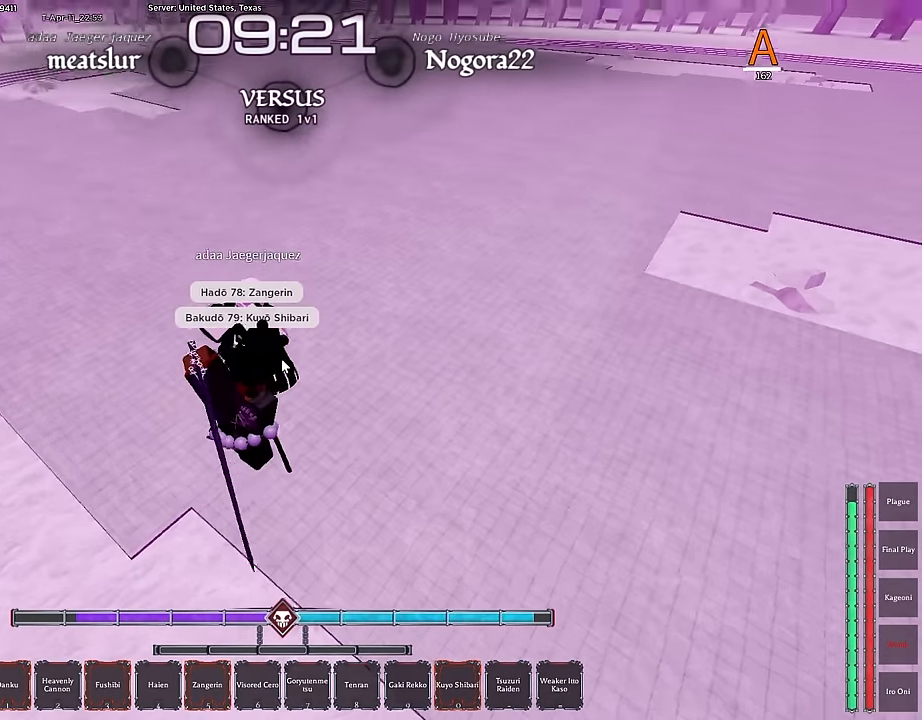
{"keys": ["w"], "mouse": ["left"], "events": [[33, "mouse_left", "down"], [133, "mouse_left", "up"], [217, "mouse_left", "down"], [317, "mouse_left", "up"], [367, "mouse_left", "down"], [417, "w", "down"], [450, "mouse_left", "up"], [500, "mouse_left", "down"]]}
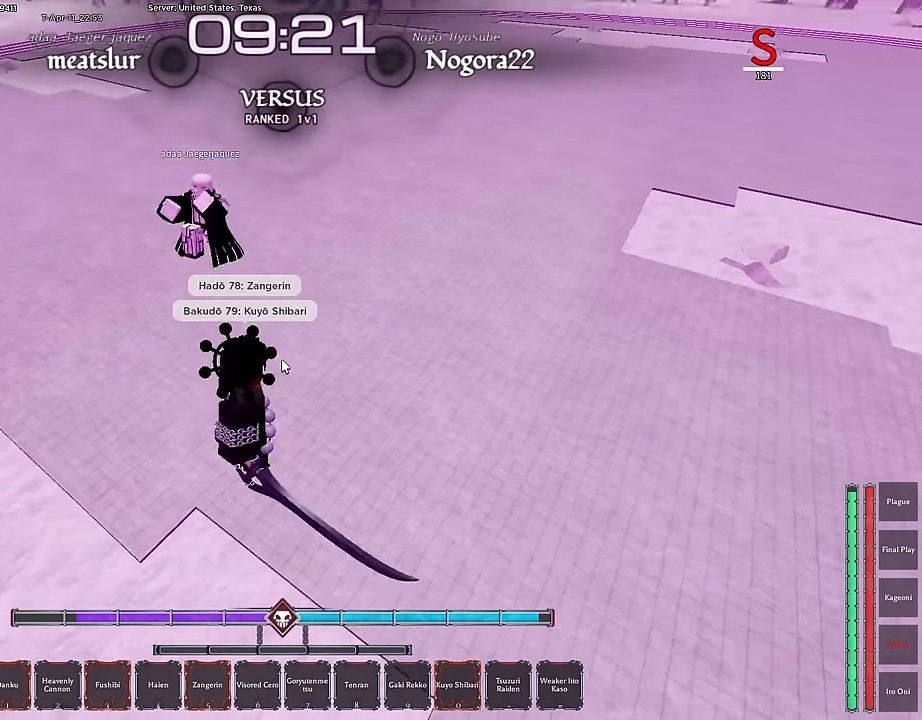
{"keys": ["w"], "mouse": [], "events": [[100, "mouse_left", "up"], [150, "mouse_left", "down"], [233, "mouse_left", "up"], [283, "mouse_left", "down"], [283, "w", "up"], [333, "w", "down"], [433, "mouse_left", "up"]]}
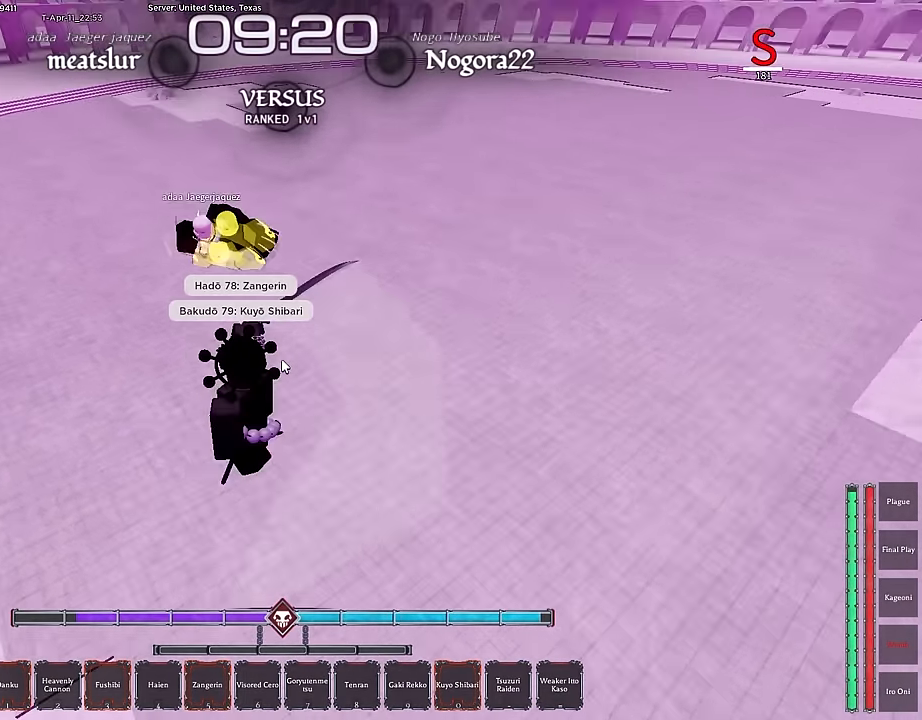
{"keys": ["ctrl"], "mouse": [], "events": [[17, "d", "down"], [167, "w", "up"], [300, "ctrl", "down"], [450, "d", "up"]]}
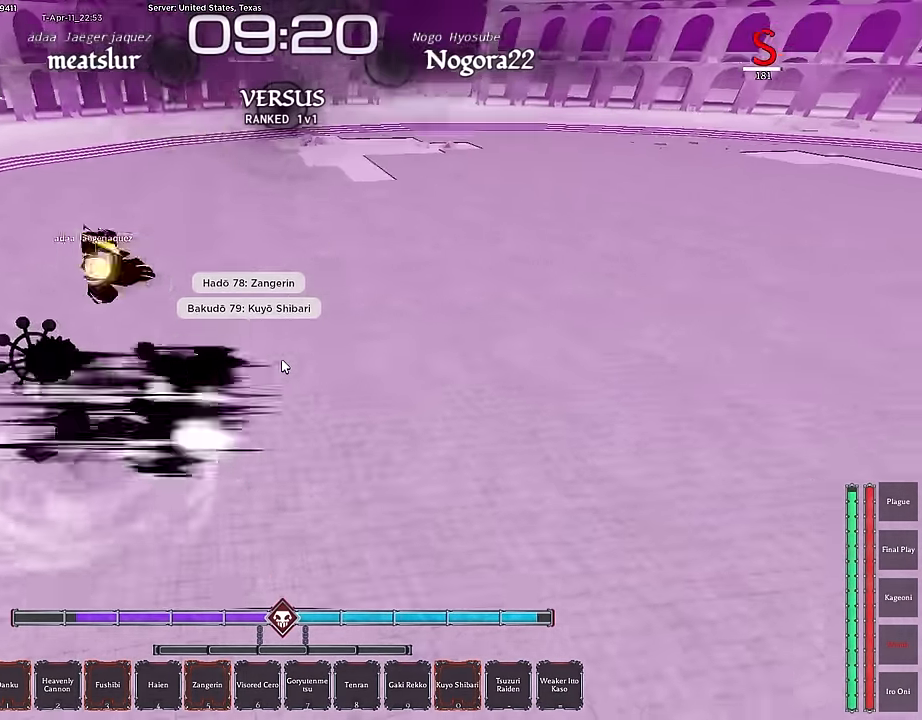
{"keys": ["f", "s"], "mouse": [], "events": [[33, "mouse_right", "down"], [33, "s", "down"], [83, "ctrl", "up"], [133, "f", "down"], [133, "mouse_right", "up"]]}
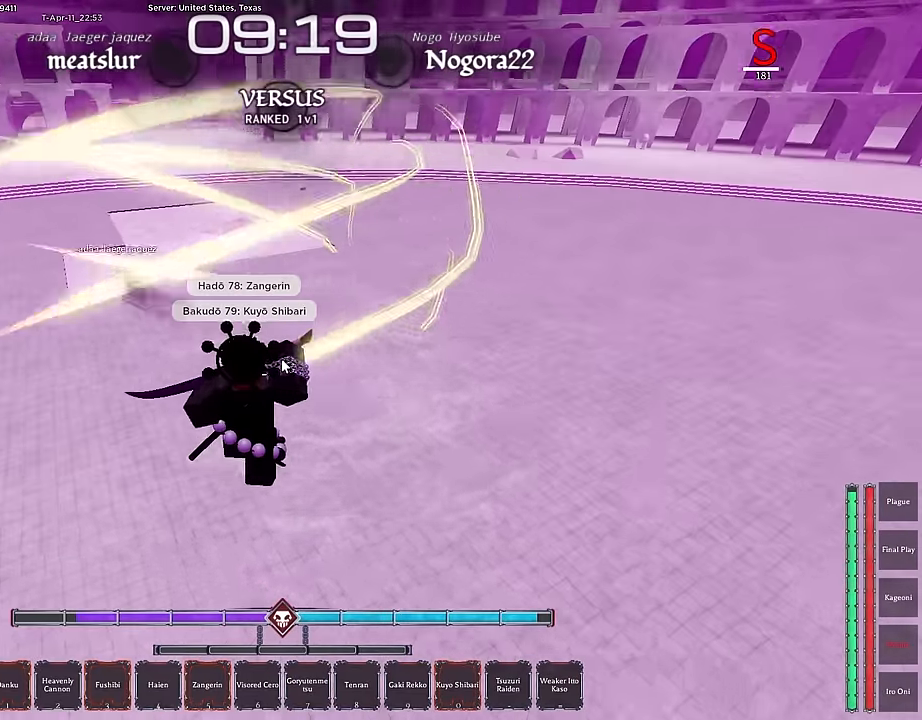
{"keys": ["f", "s"], "mouse": [], "events": []}
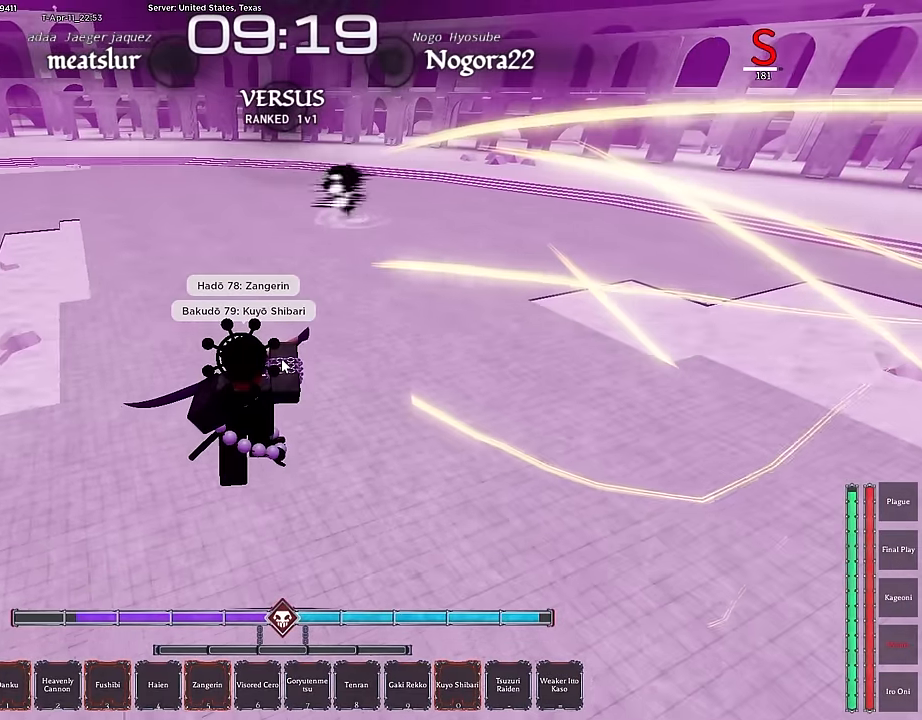
{"keys": ["a"], "mouse": [], "events": [[200, "f", "up"], [450, "s", "up"], [483, "a", "down"]]}
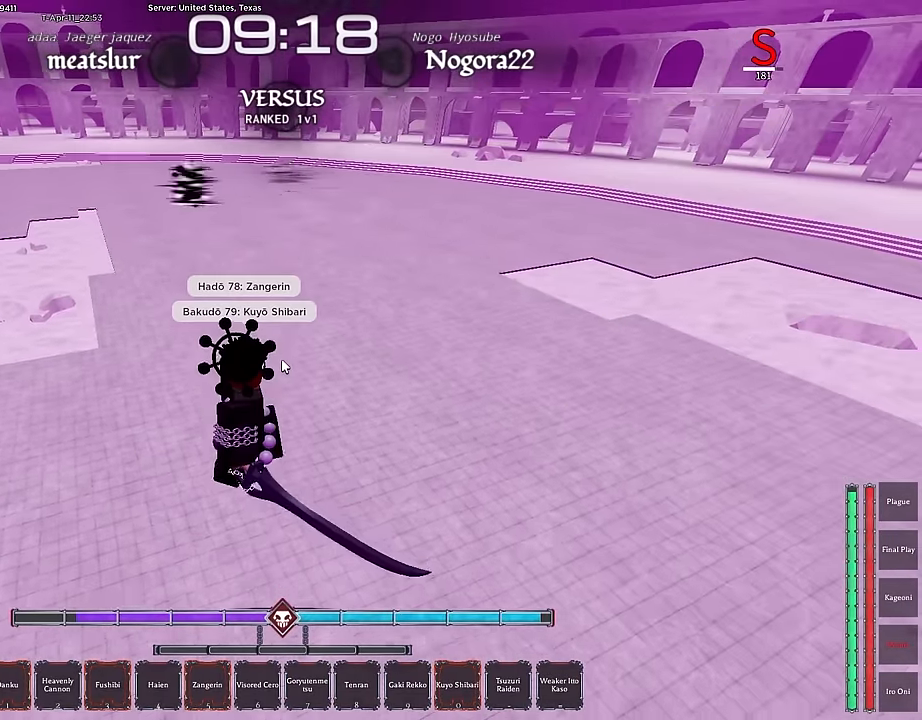
{"keys": ["a", "w"], "mouse": [], "events": [[133, "w", "down"]]}
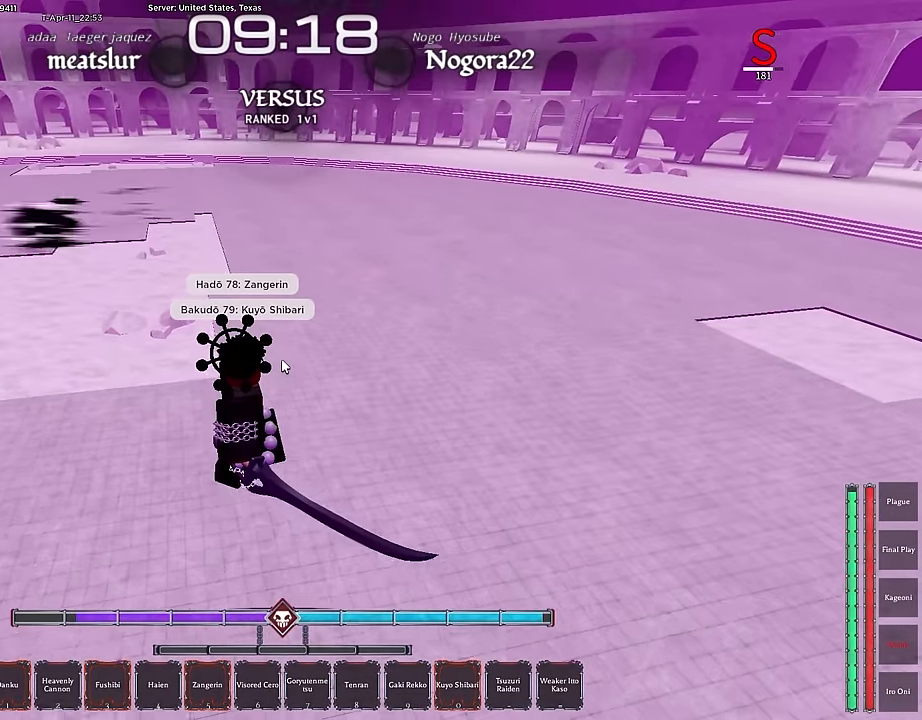
{"keys": ["a"], "mouse": [], "events": [[233, "w", "up"]]}
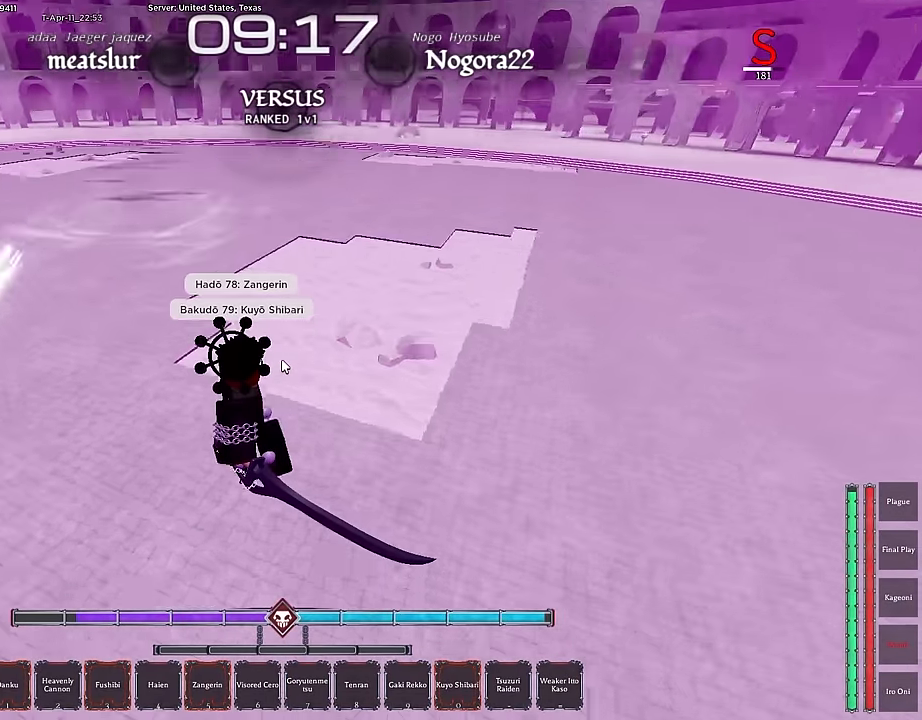
{"keys": ["a"], "mouse": [], "events": [[116, "c", "down"], [166, "c", "up"], [250, "c", "down"], [300, "c", "up"], [400, "c", "down"], [450, "c", "up"], [483, "c", "down"], [500, "c", "up"]]}
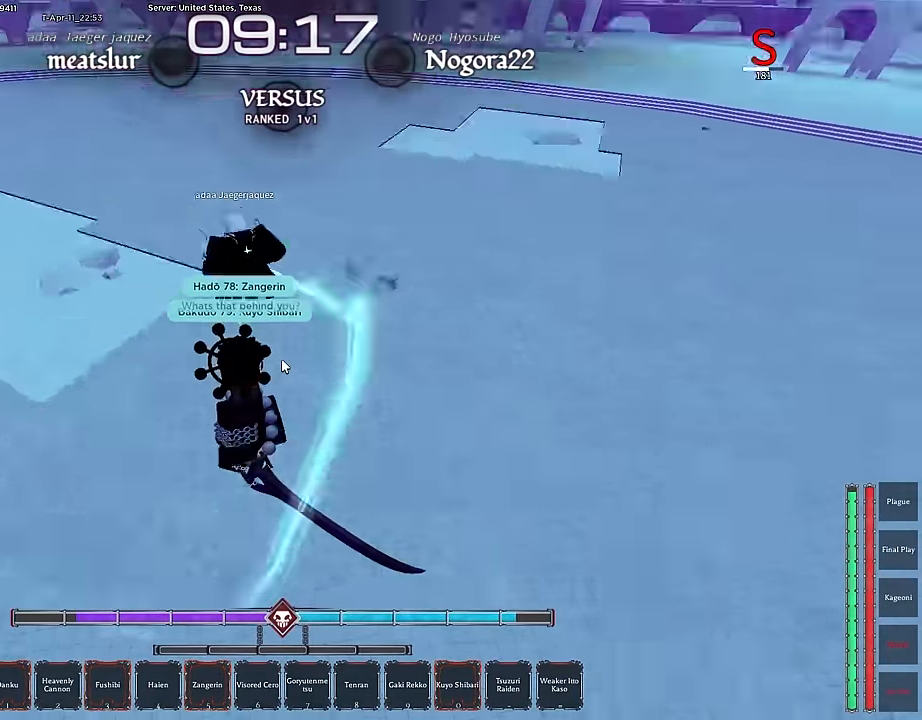
{"keys": ["s"], "mouse": [], "events": [[83, "s", "down"], [450, "a", "up"]]}
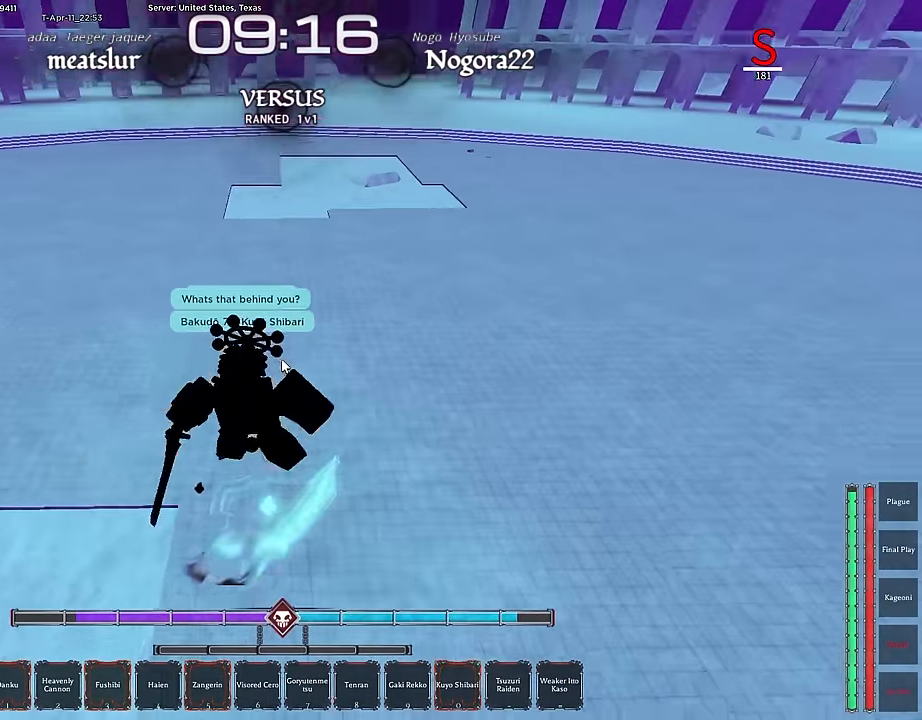
{"keys": ["a", "s"], "mouse": [], "events": [[150, "a", "down"]]}
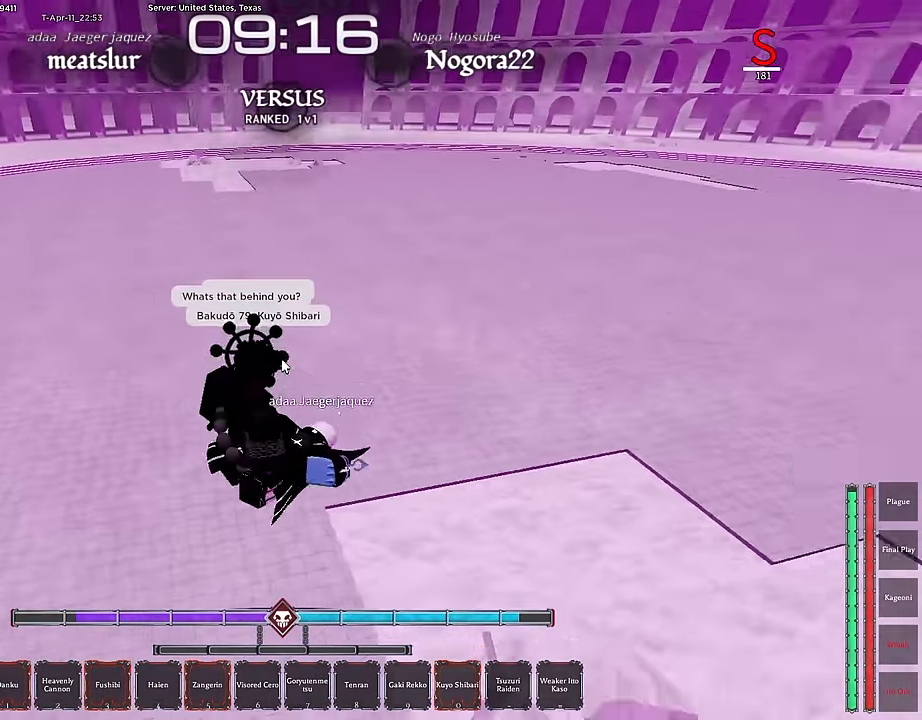
{"keys": ["r"], "mouse": [], "events": [[16, "s", "up"], [116, "r", "down"], [166, "w", "down"], [216, "r", "up"], [300, "r", "down"], [300, "w", "up"], [400, "a", "up"], [400, "r", "up"], [433, "r", "down"]]}
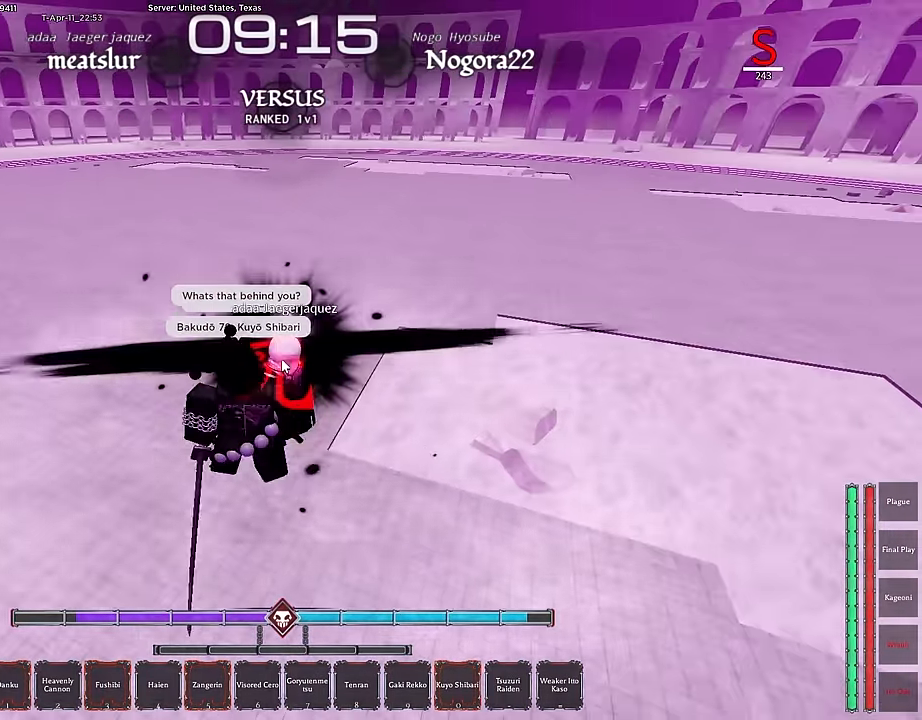
{"keys": [], "mouse": ["left"], "events": [[33, "r", "up"], [83, "r", "down"], [183, "r", "up"], [216, "r", "down"], [316, "r", "up"], [450, "mouse_left", "down"]]}
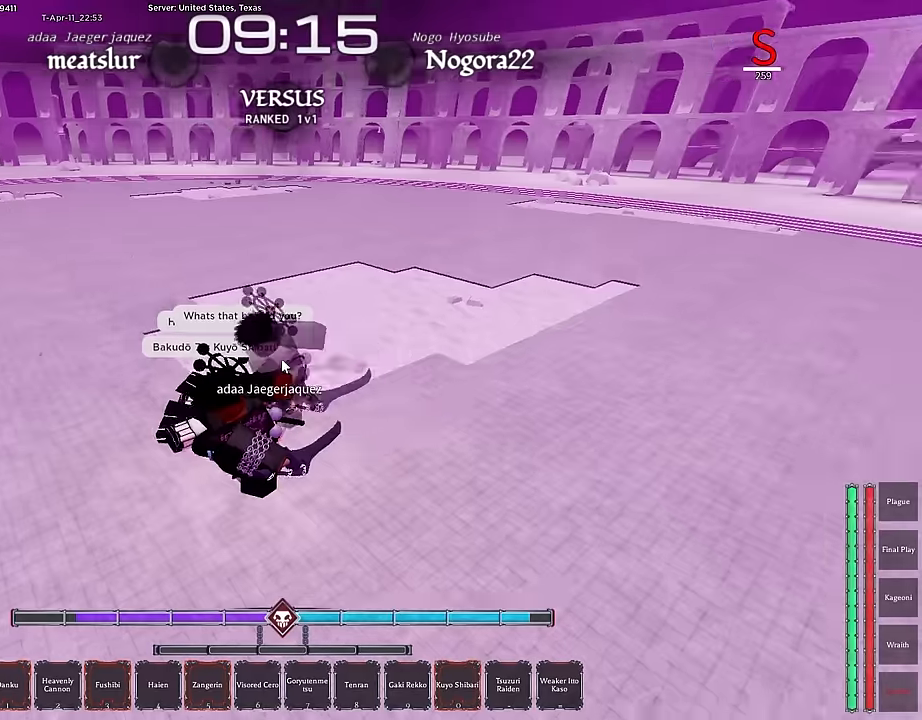
{"keys": ["a", "s"], "mouse": [], "events": [[50, "w", "down"], [100, "mouse_left", "up"], [100, "w", "up"], [184, "mouse_left", "down"], [184, "w", "down"], [284, "a", "down"], [284, "mouse_left", "up"], [284, "w", "up"], [384, "s", "down"]]}
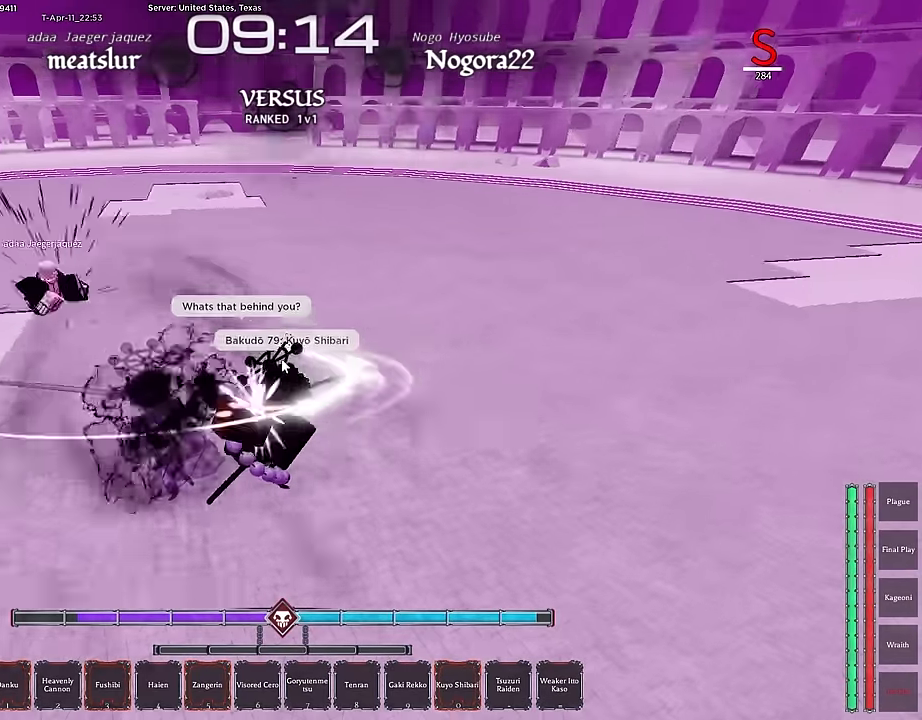
{"keys": ["a"], "mouse": [], "events": [[67, "4", "down"], [117, "4", "up"], [217, "4", "down"], [217, "s", "up"], [250, "4", "up"], [350, "4", "down"], [400, "4", "up"]]}
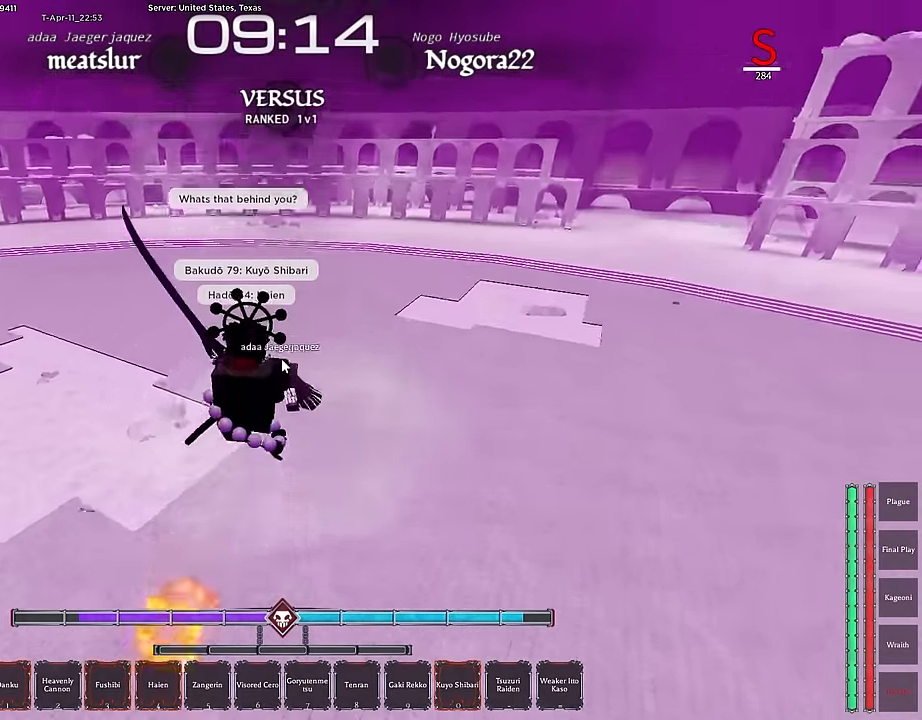
{"keys": ["a", "s"], "mouse": [], "events": [[134, "w", "down"], [184, "s", "down"], [184, "w", "up"], [317, "s", "up"], [367, "s", "down"]]}
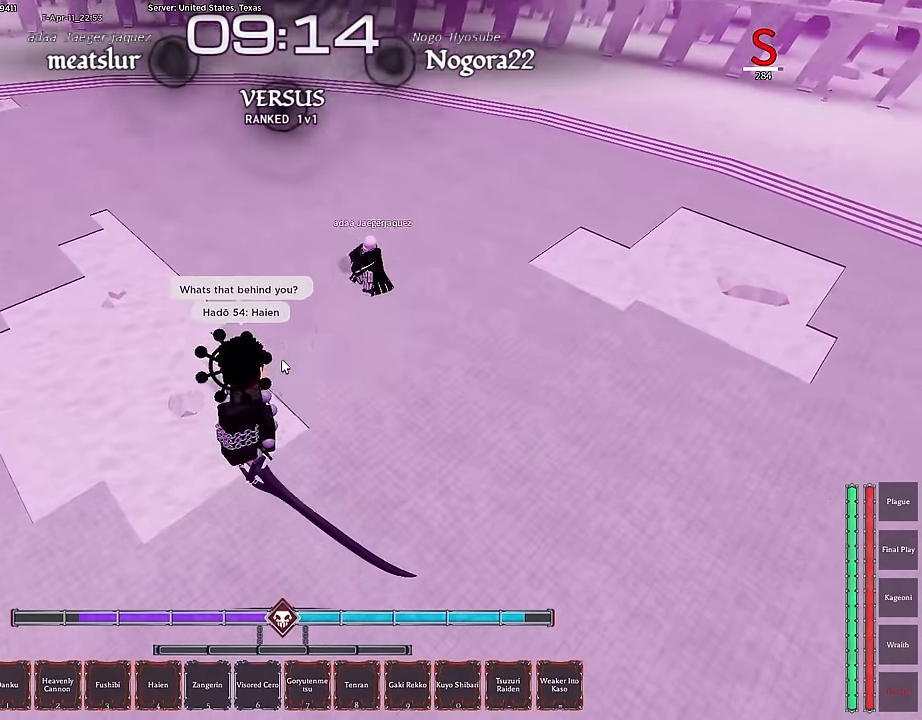
{"keys": ["ctrl", "s"], "mouse": [], "events": [[50, "a", "up"], [50, "d", "down"], [150, "ctrl", "down"], [184, "s", "up"], [234, "ctrl", "up"], [284, "s", "down"], [384, "ctrl", "down"], [434, "d", "up"]]}
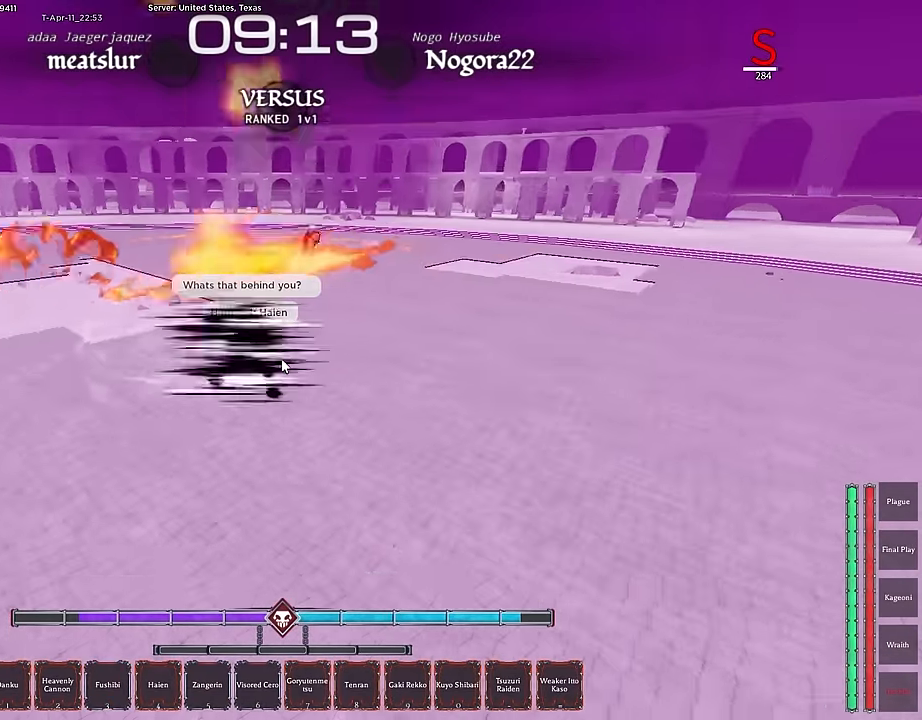
{"keys": ["a", "s"], "mouse": [], "events": [[117, "ctrl", "up"], [334, "a", "down"]]}
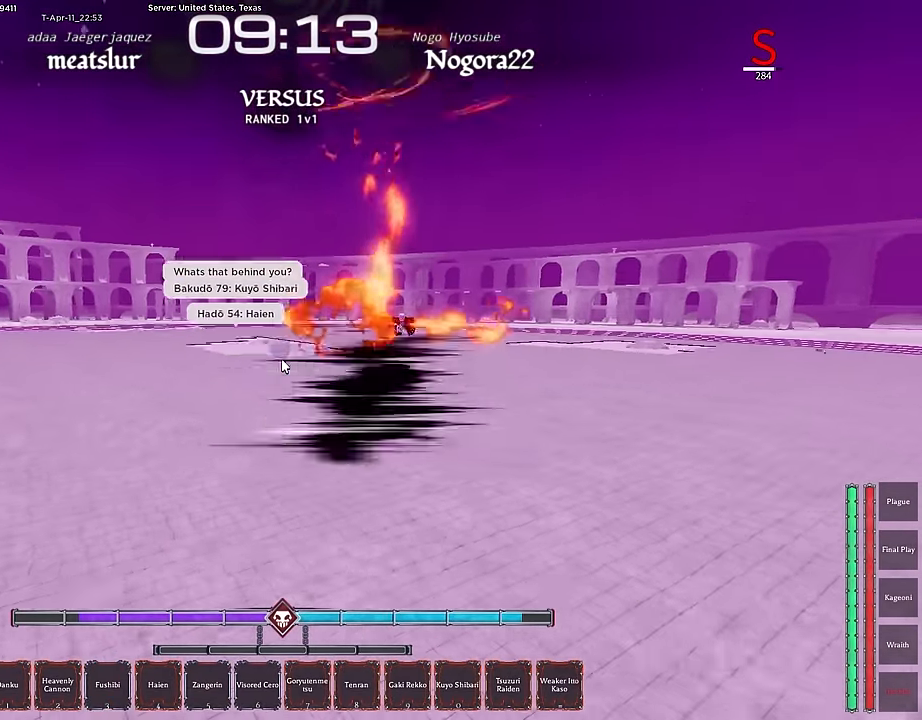
{"keys": ["w"], "mouse": [], "events": [[84, "s", "up"], [184, "w", "down"], [267, "w", "up"], [317, "w", "down"], [500, "a", "up"]]}
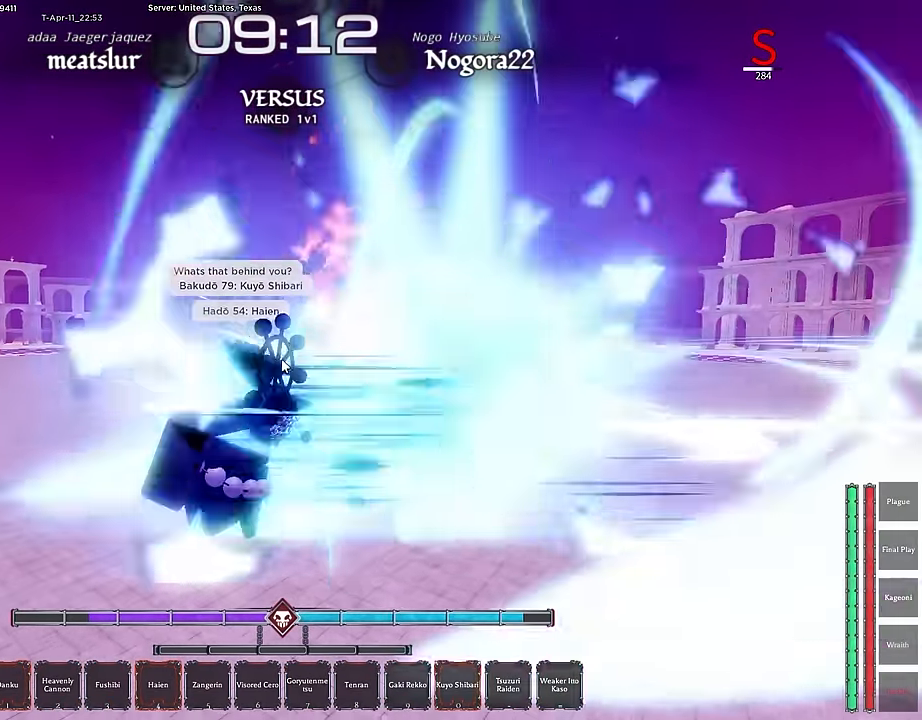
{"keys": ["a"], "mouse": [], "events": [[384, "a", "down"], [384, "f", "down"], [417, "f", "up"], [434, "w", "up"]]}
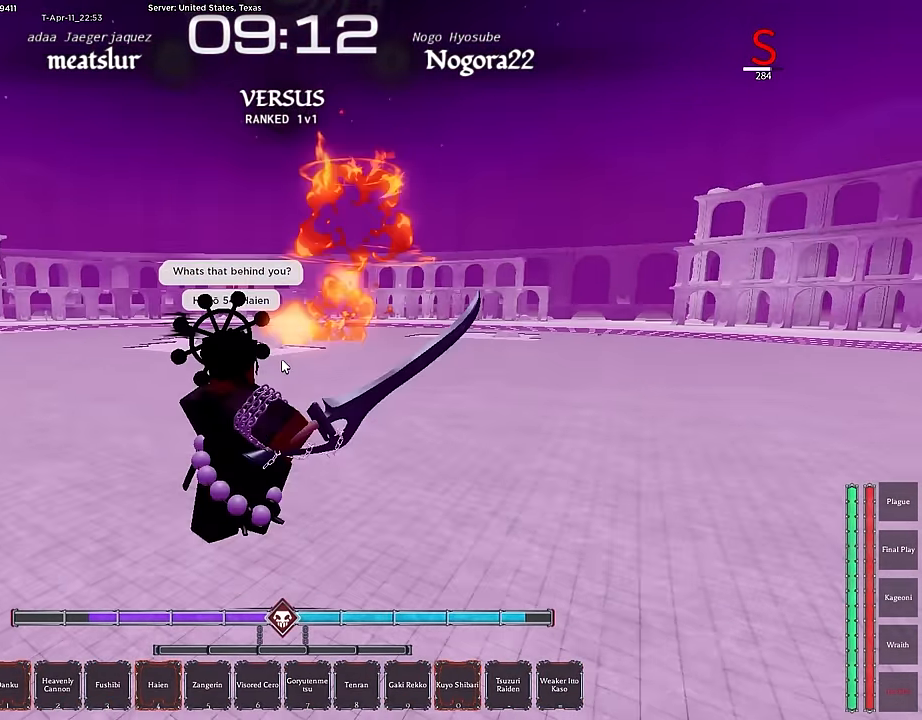
{"keys": ["a"], "mouse": [], "events": [[200, "z", "down"], [300, "z", "up"], [400, "z", "down"], [450, "z", "up"]]}
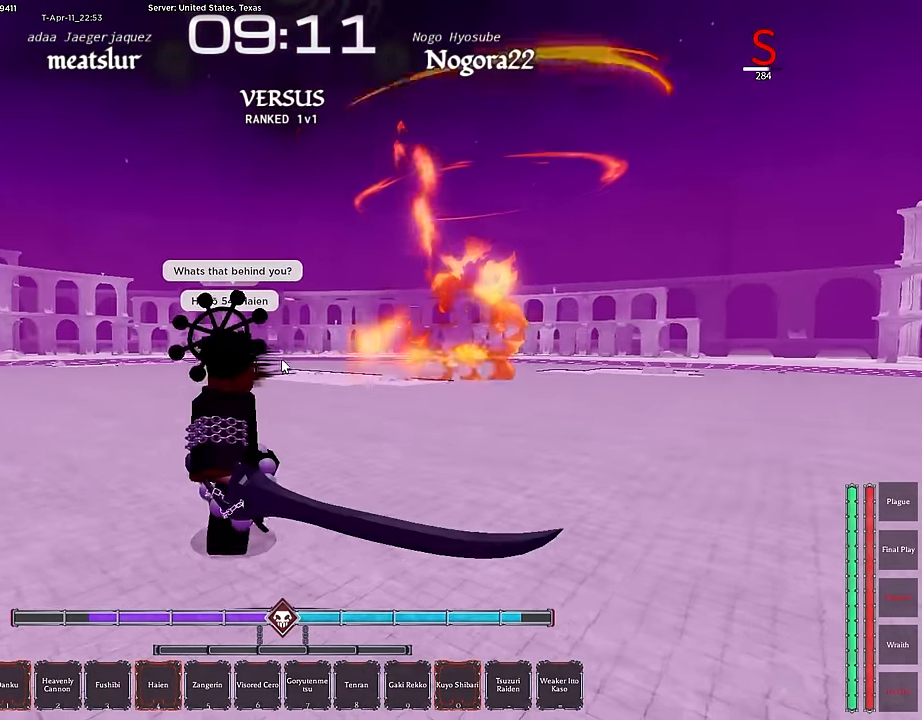
{"keys": ["a"], "mouse": [], "events": [[34, "z", "down"], [134, "z", "up"], [217, "z", "down"], [267, "z", "up"], [367, "z", "down"], [417, "z", "up"]]}